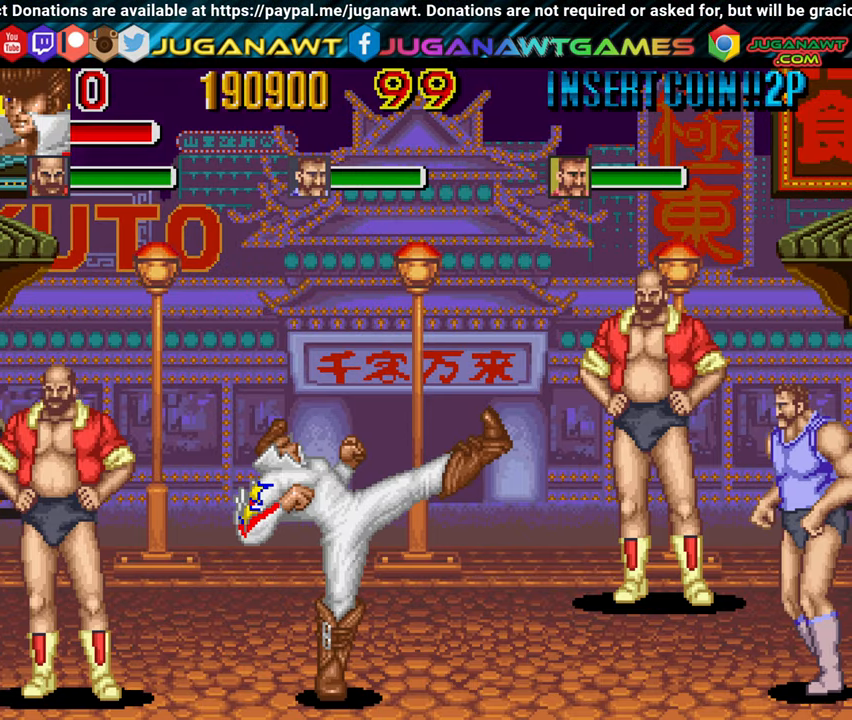
Gameplay with a controller (Xbox layout); each line is a JSON object with the inputs held at the frame after it. "events" lists button and stick changes between this image and that frame as [ms after this image, input, new state], when the widget could be followed in between.
{"buttons": ["DPAD_UP", "DPAD_RIGHT"], "left_stick": "center", "right_stick": "center", "events": [[250, "DPAD_RIGHT", "down"], [317, "DPAD_UP", "down"]]}
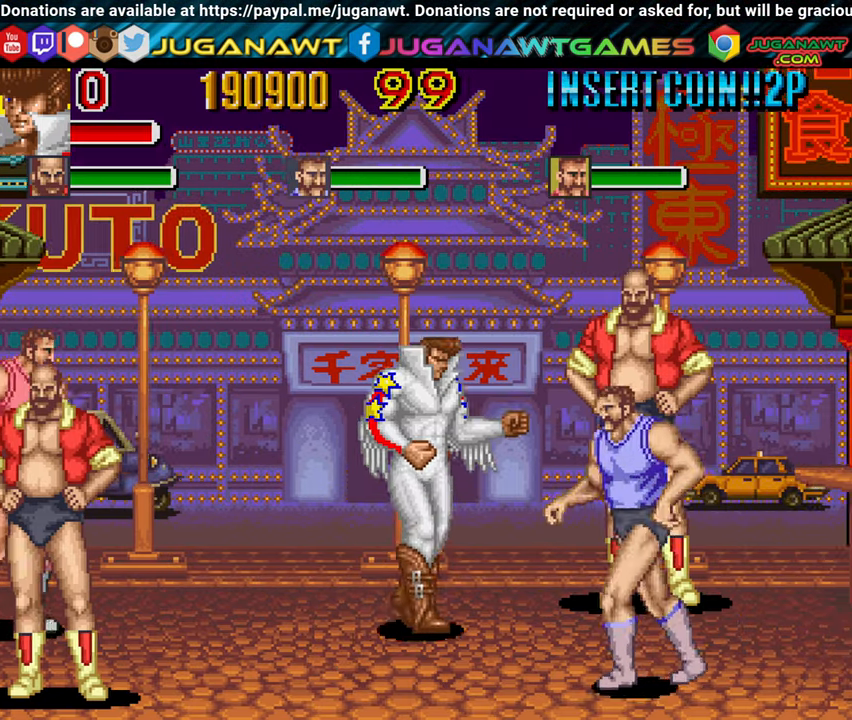
{"buttons": ["X"], "left_stick": "center", "right_stick": "center", "events": [[117, "DPAD_UP", "up"], [217, "X", "down"], [300, "X", "up"], [384, "DPAD_RIGHT", "up"], [434, "X", "down"]]}
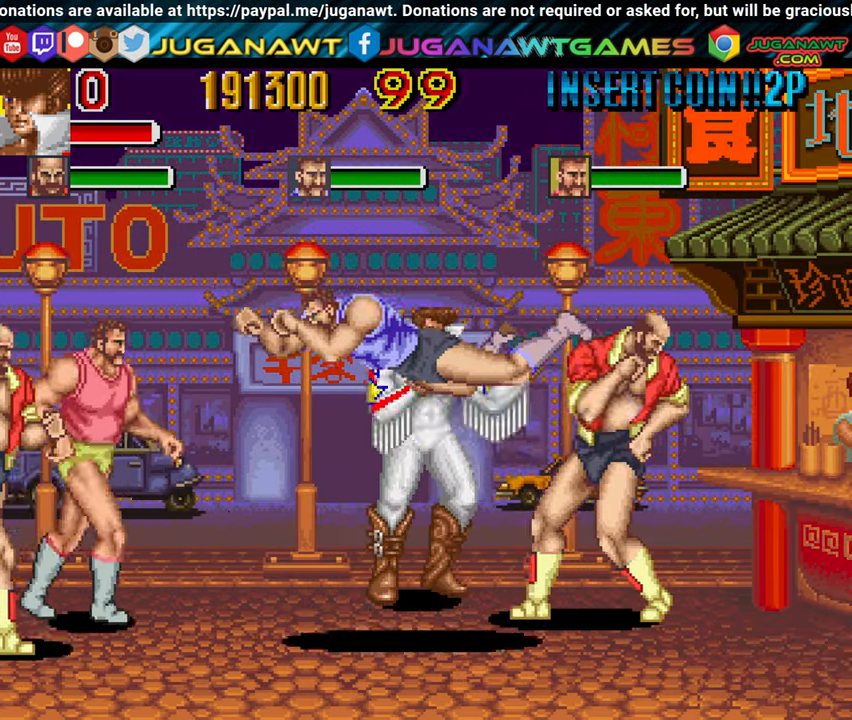
{"buttons": ["X", "DPAD_DOWN", "DPAD_RIGHT"], "left_stick": "center", "right_stick": "center", "events": [[50, "X", "up"], [84, "X", "down"], [184, "X", "up"], [267, "DPAD_RIGHT", "down"], [267, "X", "down"], [384, "X", "up"], [434, "DPAD_DOWN", "down"], [434, "X", "down"]]}
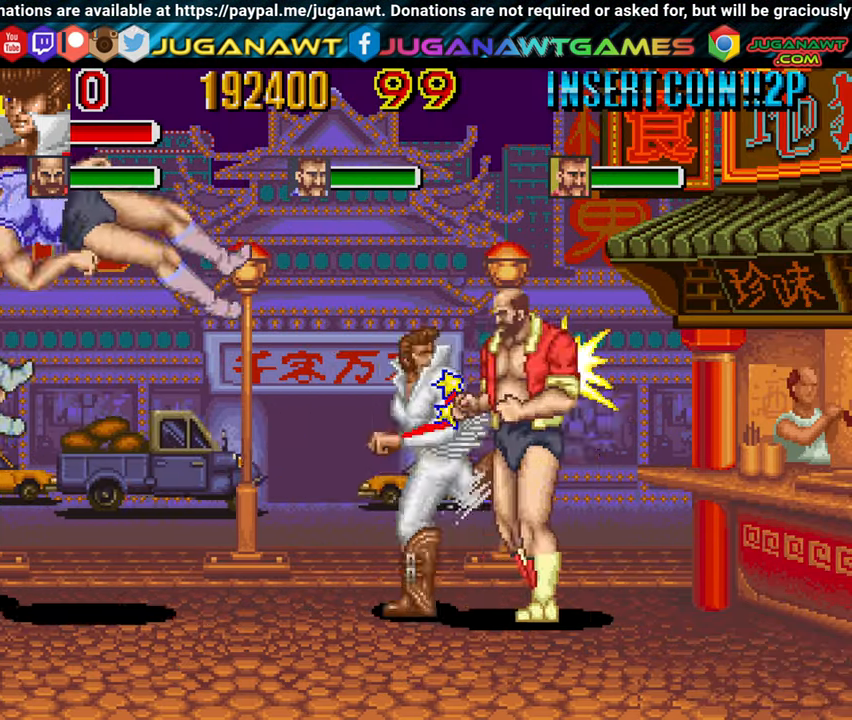
{"buttons": ["X", "DPAD_RIGHT"], "left_stick": "center", "right_stick": "center", "events": [[17, "X", "up"], [84, "DPAD_DOWN", "up"], [134, "X", "down"], [234, "X", "up"], [317, "X", "down"], [400, "X", "up"], [500, "X", "down"]]}
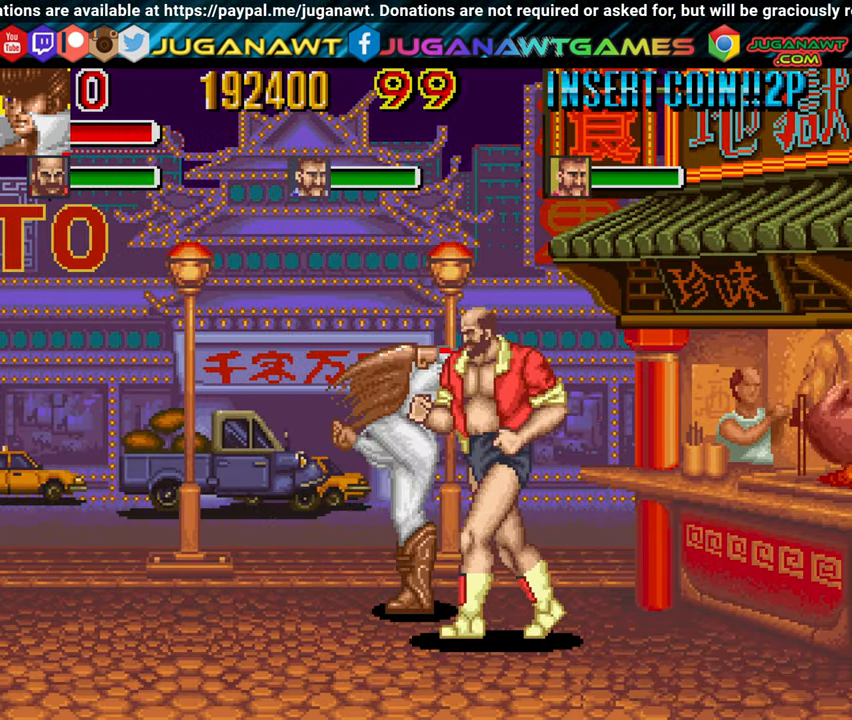
{"buttons": ["X", "DPAD_DOWN", "DPAD_RIGHT"], "left_stick": "center", "right_stick": "center", "events": [[84, "X", "up"], [234, "X", "down"], [317, "X", "up"], [384, "DPAD_DOWN", "down"], [467, "X", "down"]]}
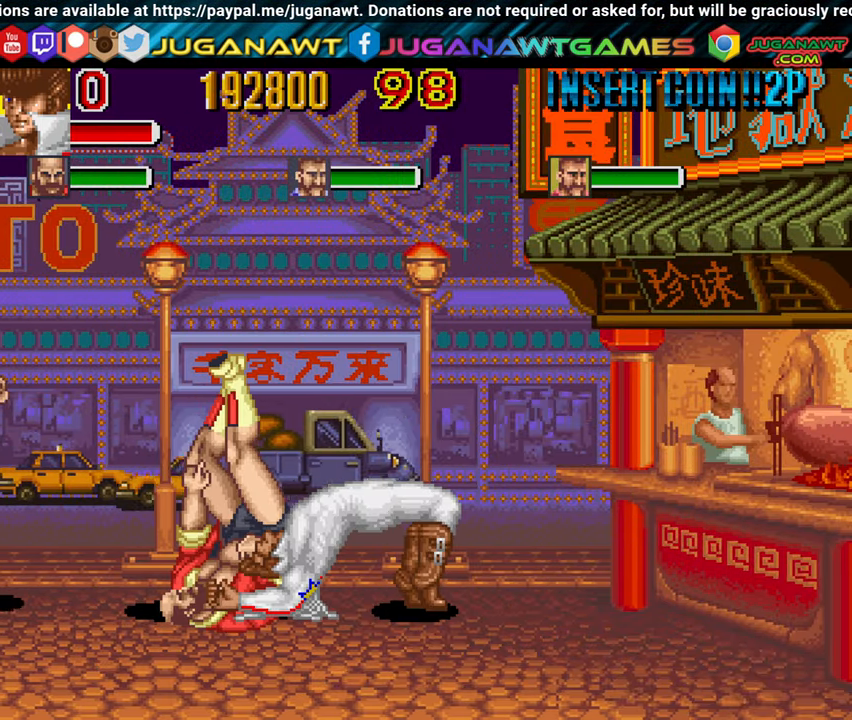
{"buttons": ["DPAD_DOWN", "DPAD_RIGHT"], "left_stick": "center", "right_stick": "center", "events": [[67, "X", "up"], [250, "DPAD_DOWN", "up"], [417, "DPAD_DOWN", "down"]]}
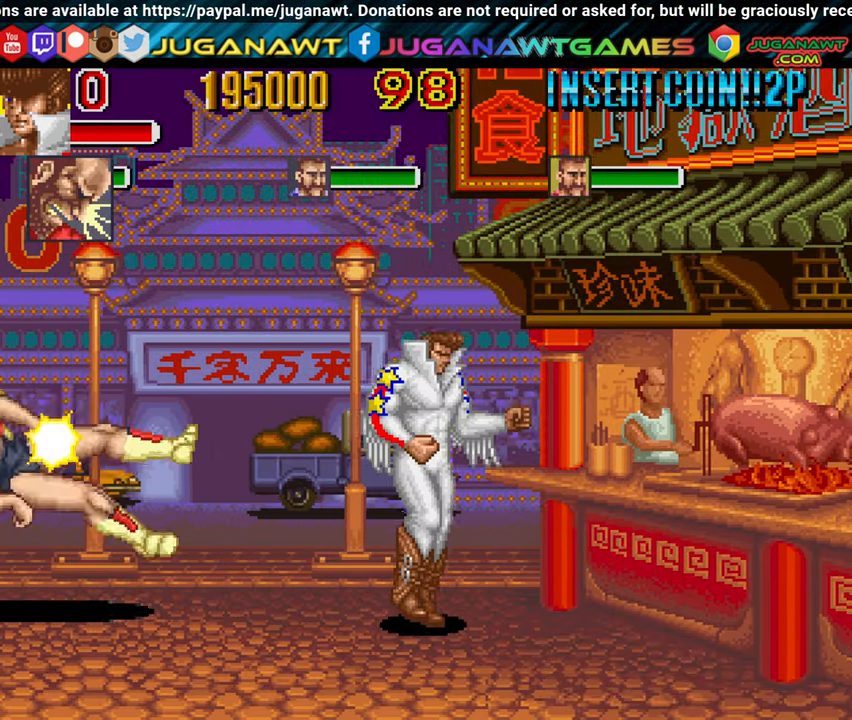
{"buttons": ["DPAD_LEFT"], "left_stick": "center", "right_stick": "center", "events": [[84, "DPAD_RIGHT", "up"], [200, "DPAD_LEFT", "down"], [300, "DPAD_DOWN", "up"]]}
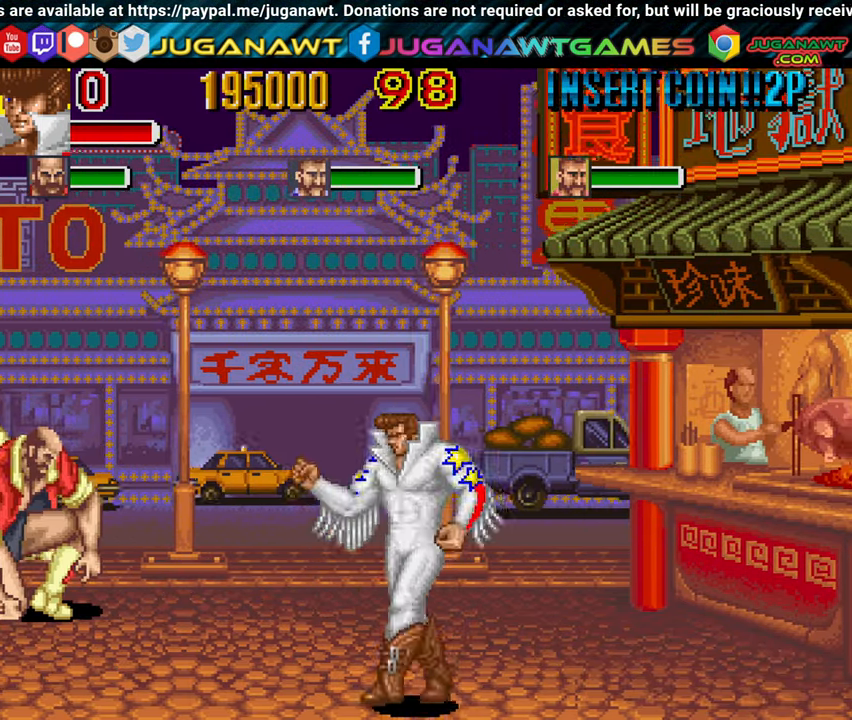
{"buttons": ["DPAD_DOWN", "DPAD_RIGHT"], "left_stick": "center", "right_stick": "center", "events": [[34, "DPAD_UP", "down"], [117, "DPAD_LEFT", "up"], [167, "DPAD_RIGHT", "down"], [350, "DPAD_UP", "up"], [500, "DPAD_DOWN", "down"]]}
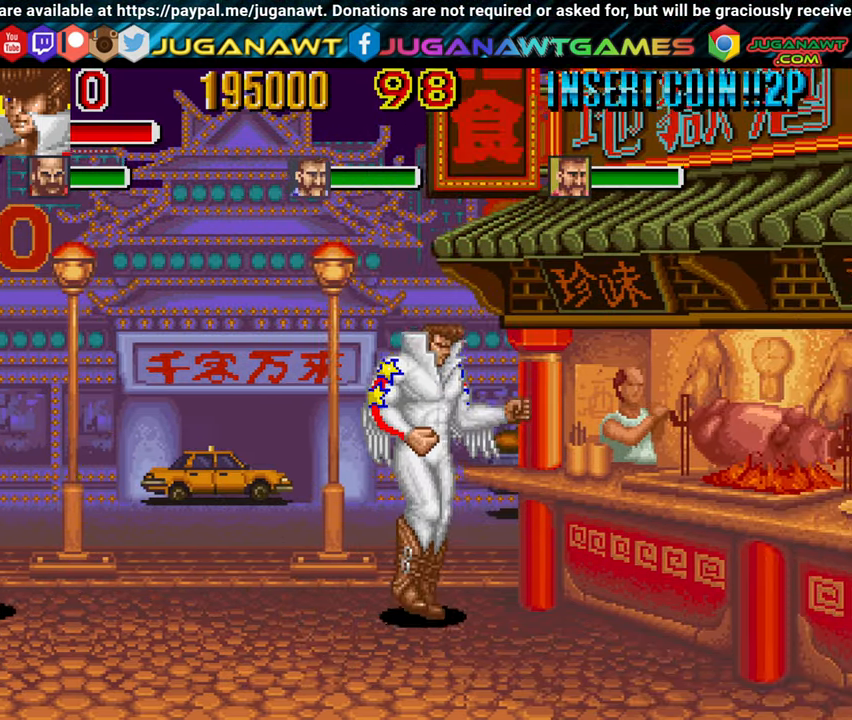
{"buttons": ["X", "DPAD_RIGHT"], "left_stick": "center", "right_stick": "center", "events": [[133, "DPAD_DOWN", "up"], [266, "DPAD_UP", "down"], [416, "X", "down"], [466, "DPAD_UP", "up"]]}
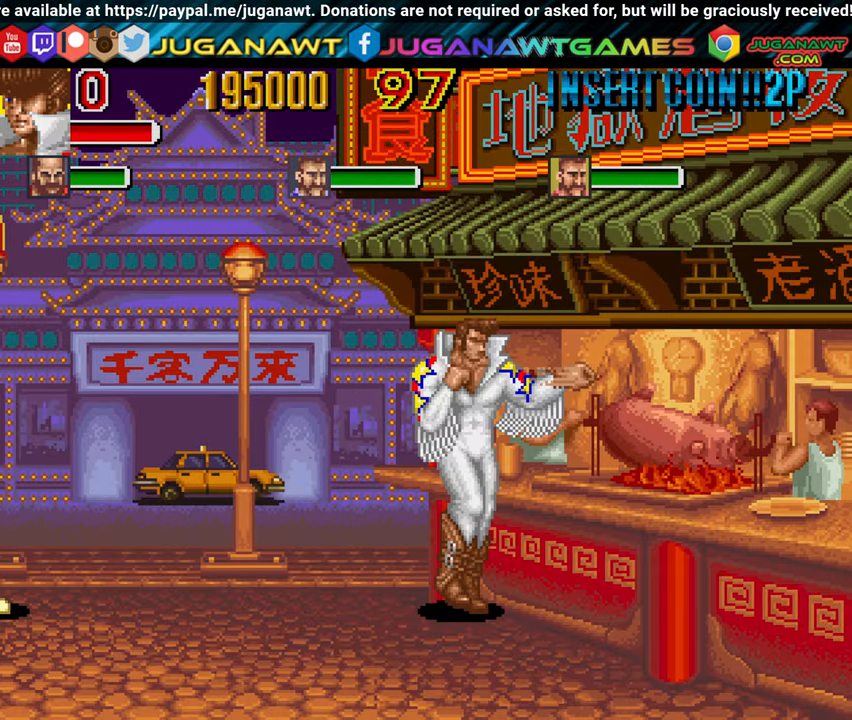
{"buttons": ["DPAD_DOWN", "DPAD_LEFT"], "left_stick": "center", "right_stick": "center", "events": [[16, "X", "up"], [66, "DPAD_RIGHT", "up"], [133, "DPAD_LEFT", "down"], [366, "DPAD_DOWN", "down"]]}
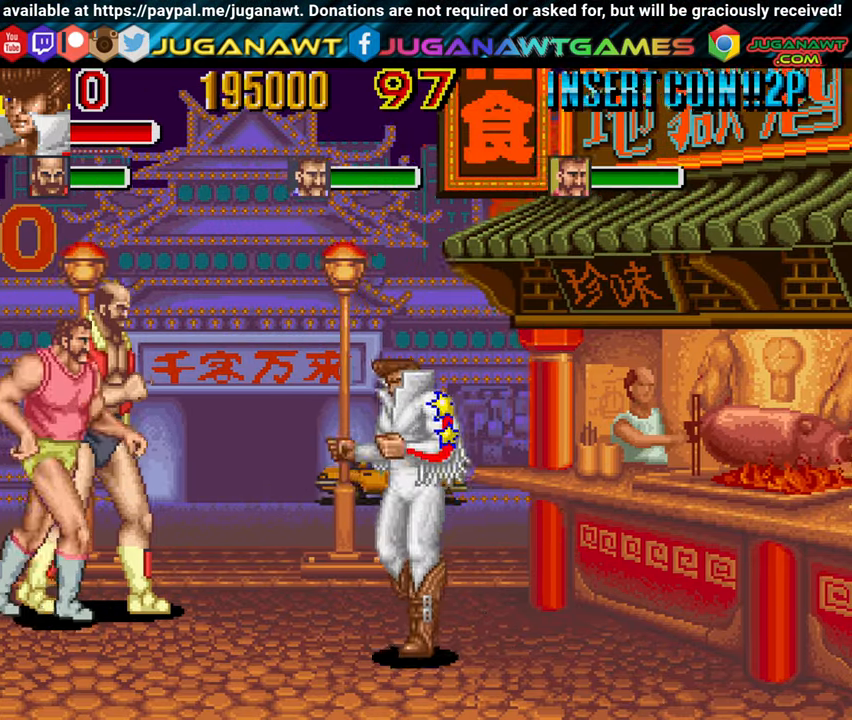
{"buttons": ["X"], "left_stick": "center", "right_stick": "center", "events": [[100, "DPAD_DOWN", "up"], [150, "DPAD_UP", "down"], [300, "X", "down"], [366, "DPAD_UP", "up"], [433, "X", "up"], [500, "DPAD_LEFT", "up"], [500, "X", "down"]]}
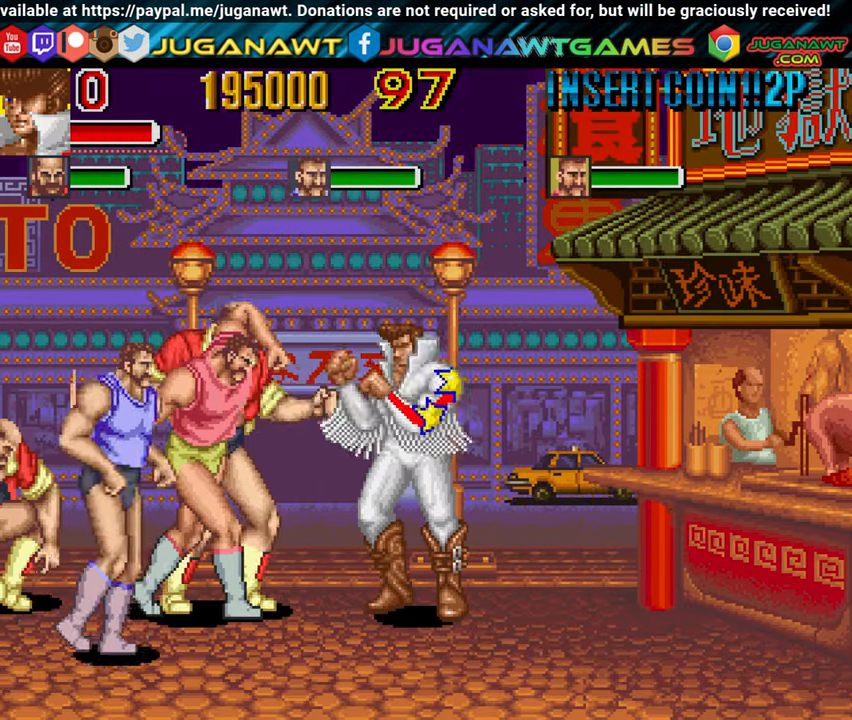
{"buttons": ["DPAD_DOWN", "DPAD_LEFT"], "left_stick": "center", "right_stick": "center", "events": [[116, "X", "up"], [200, "X", "down"], [300, "X", "up"], [366, "DPAD_DOWN", "down"], [366, "X", "down"], [416, "DPAD_LEFT", "down"], [483, "X", "up"]]}
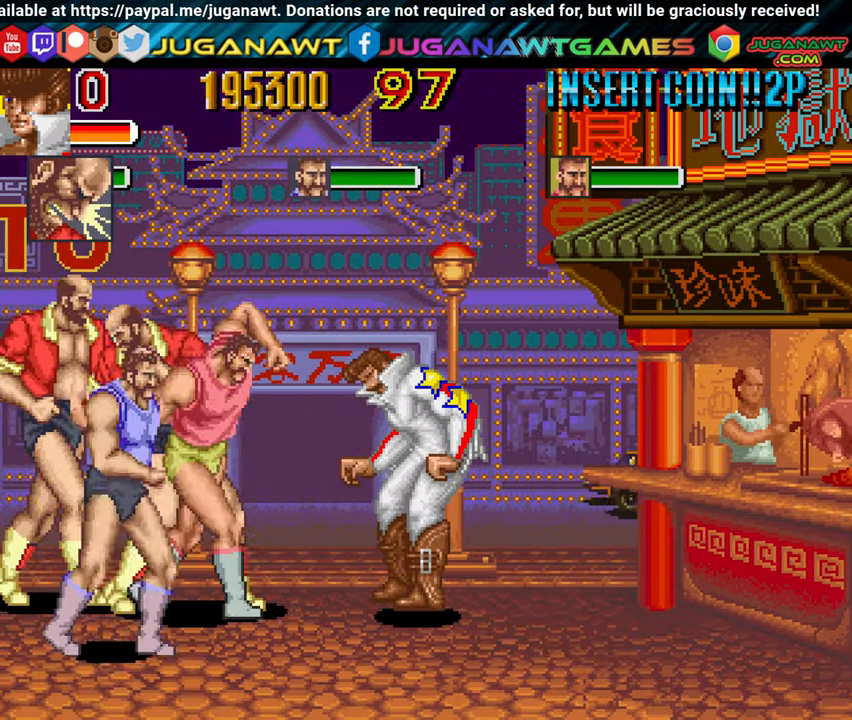
{"buttons": ["DPAD_LEFT"], "left_stick": "center", "right_stick": "center", "events": [[116, "X", "down"], [216, "DPAD_DOWN", "up"], [266, "X", "up"], [333, "X", "down"], [416, "X", "up"]]}
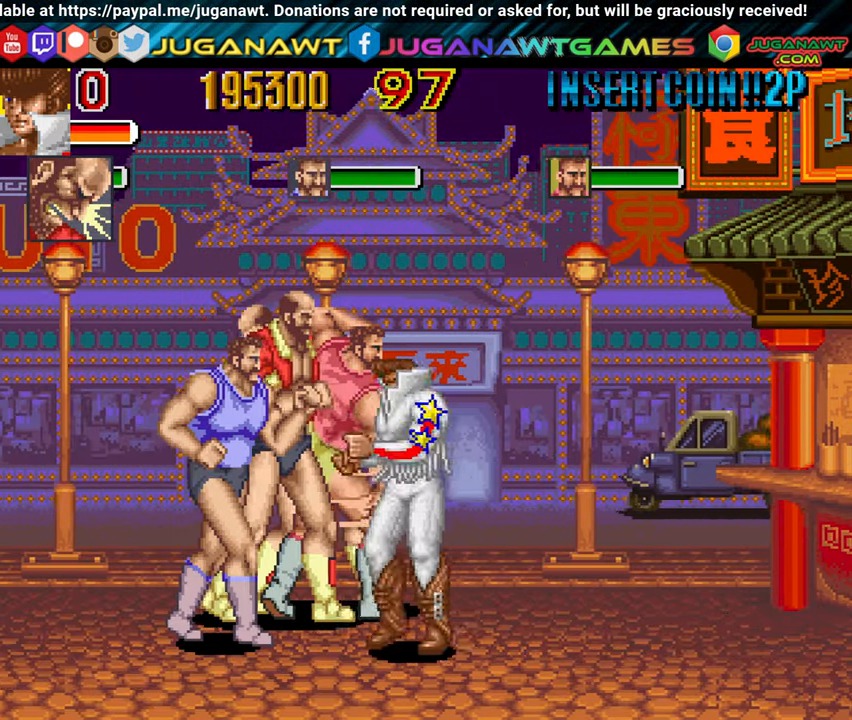
{"buttons": ["X"], "left_stick": "center", "right_stick": "center", "events": [[16, "X", "down"], [66, "DPAD_LEFT", "up"], [133, "X", "up"], [233, "X", "down"], [316, "X", "up"], [400, "X", "down"]]}
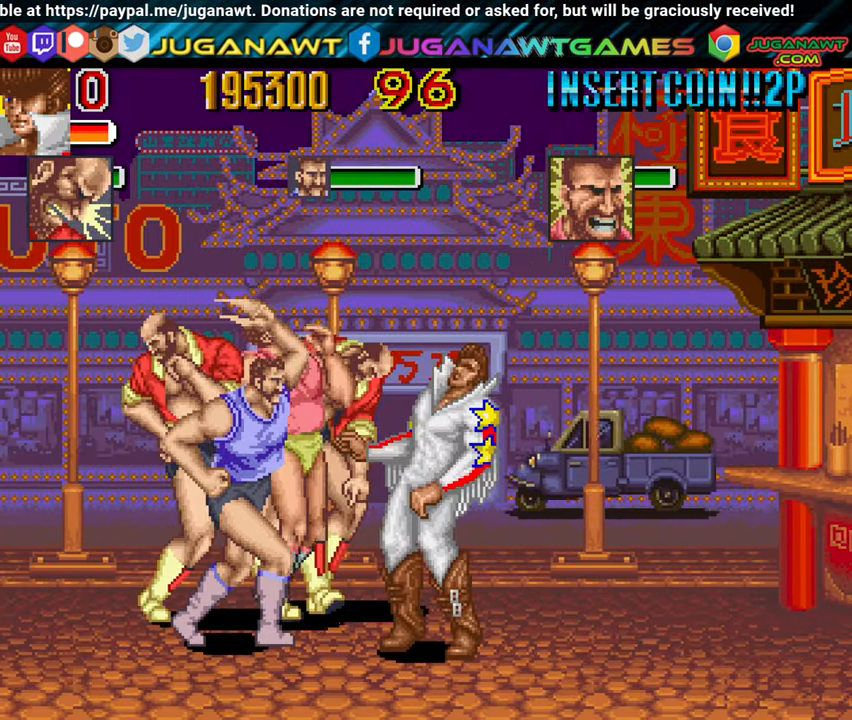
{"buttons": [], "left_stick": "center", "right_stick": "center", "events": [[16, "X", "up"], [200, "DPAD_LEFT", "down"], [200, "X", "down"], [216, "X", "up"], [316, "X", "down"], [366, "DPAD_UP", "down"], [416, "DPAD_LEFT", "up"], [416, "DPAD_UP", "up"], [483, "X", "up"]]}
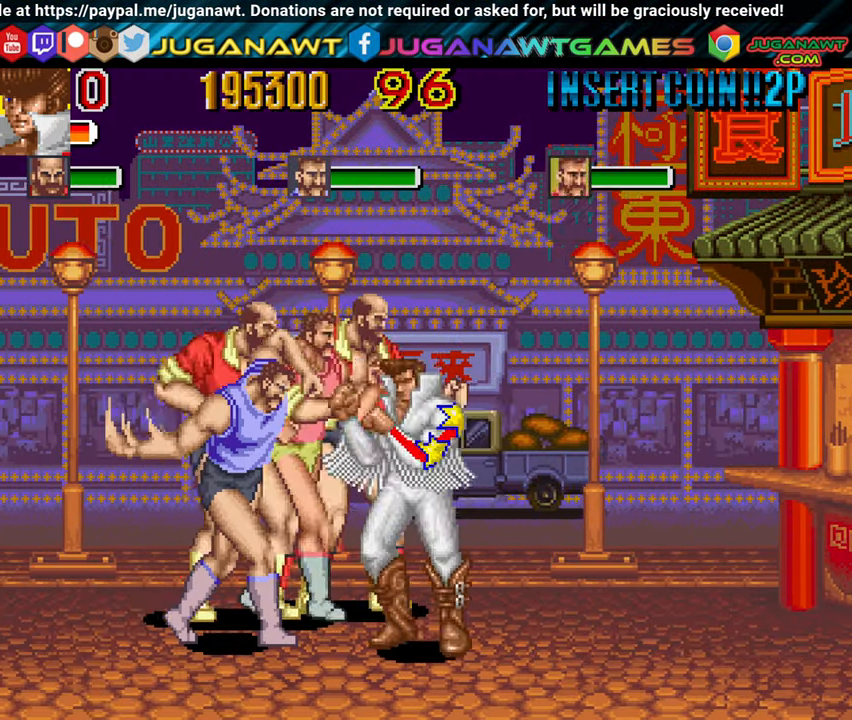
{"buttons": ["X"], "left_stick": "center", "right_stick": "center", "events": [[33, "DPAD_LEFT", "down"], [33, "DPAD_UP", "down"], [33, "X", "down"], [116, "X", "up"], [216, "X", "down"], [316, "X", "up"], [400, "DPAD_UP", "up"], [400, "X", "down"], [450, "DPAD_LEFT", "up"]]}
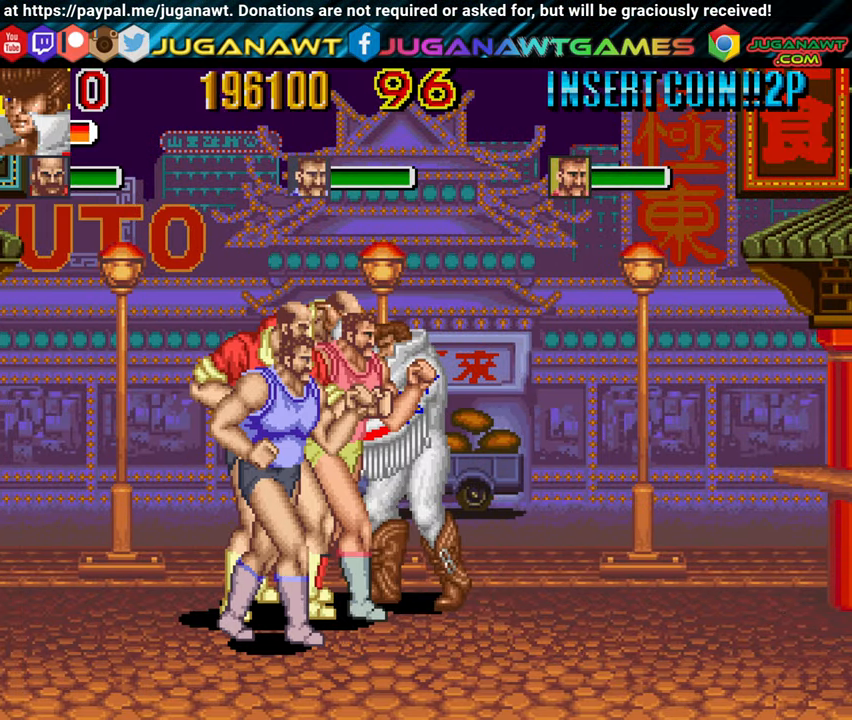
{"buttons": ["X", "DPAD_LEFT"], "left_stick": "center", "right_stick": "center", "events": [[16, "X", "up"], [66, "X", "down"], [200, "X", "up"], [250, "DPAD_LEFT", "down"], [250, "X", "down"], [383, "X", "up"], [466, "X", "down"]]}
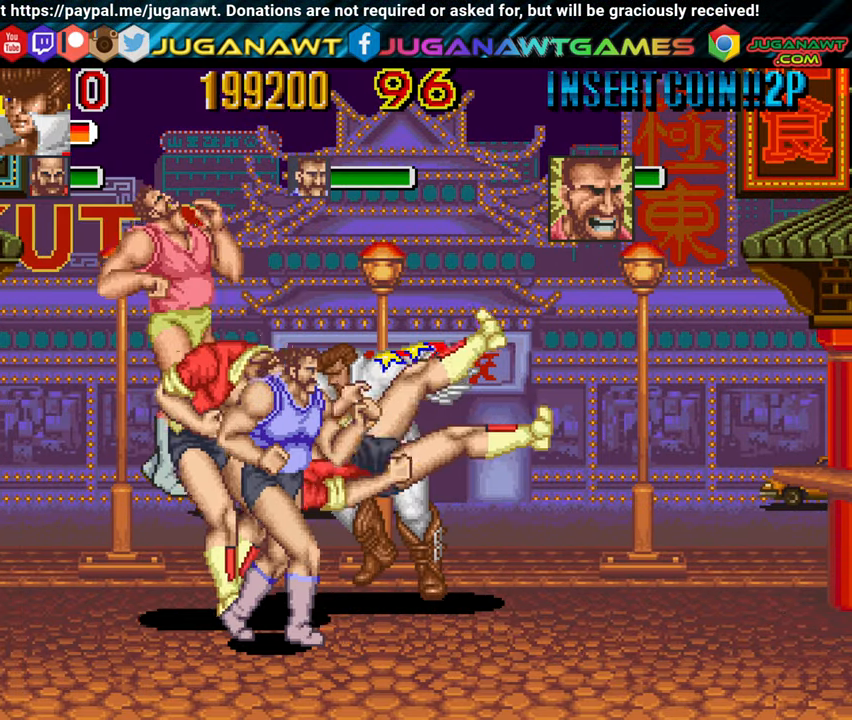
{"buttons": ["DPAD_DOWN", "DPAD_LEFT"], "left_stick": "center", "right_stick": "center", "events": [[66, "X", "up"], [166, "X", "down"], [300, "X", "up"], [350, "DPAD_DOWN", "down"], [350, "X", "down"], [433, "X", "up"]]}
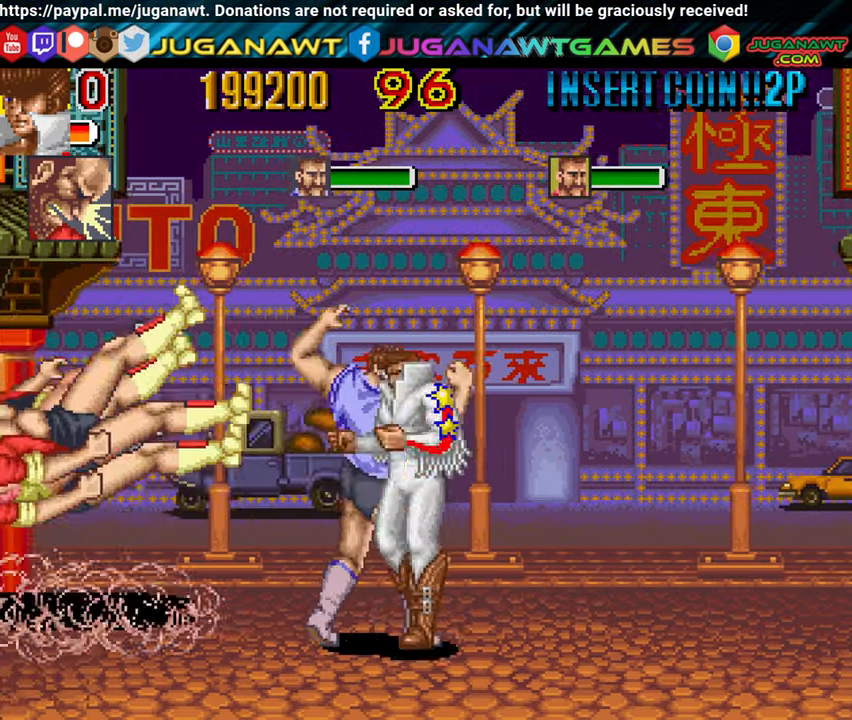
{"buttons": ["X", "DPAD_LEFT"], "left_stick": "center", "right_stick": "center", "events": [[50, "X", "down"], [183, "DPAD_DOWN", "up"], [183, "X", "up"], [267, "X", "down"], [367, "X", "up"], [450, "X", "down"]]}
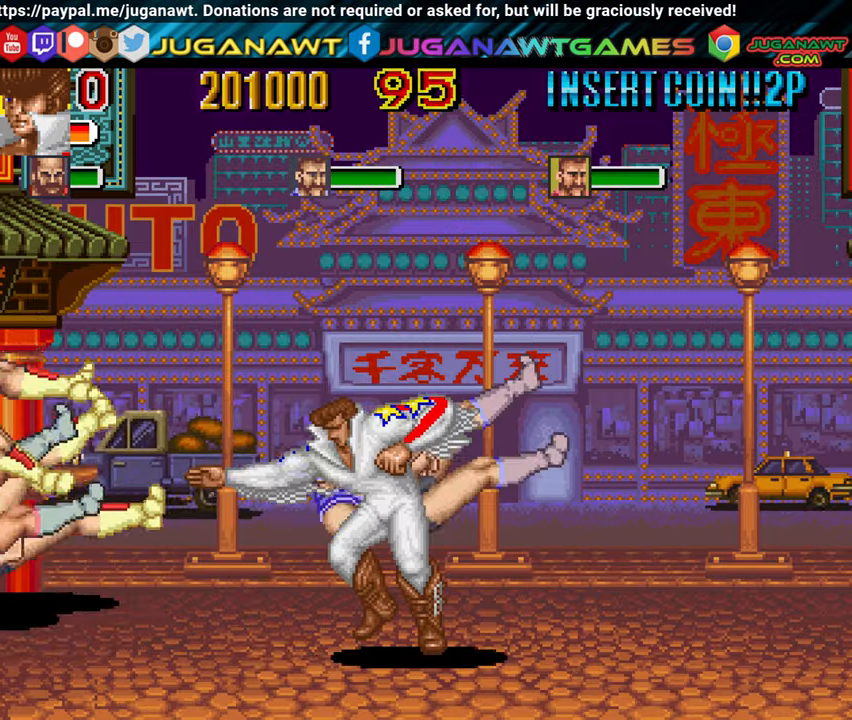
{"buttons": ["DPAD_RIGHT"], "left_stick": "center", "right_stick": "center", "events": [[50, "X", "up"], [200, "DPAD_LEFT", "up"], [300, "DPAD_RIGHT", "down"]]}
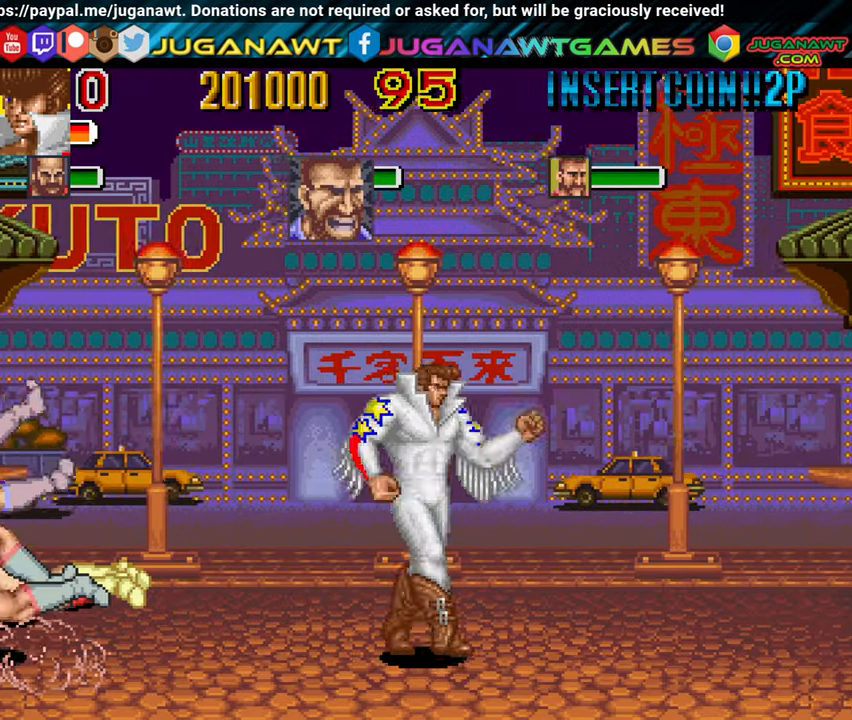
{"buttons": ["DPAD_UP", "DPAD_LEFT"], "left_stick": "center", "right_stick": "center", "events": [[367, "DPAD_UP", "down"], [450, "DPAD_RIGHT", "up"], [500, "DPAD_LEFT", "down"]]}
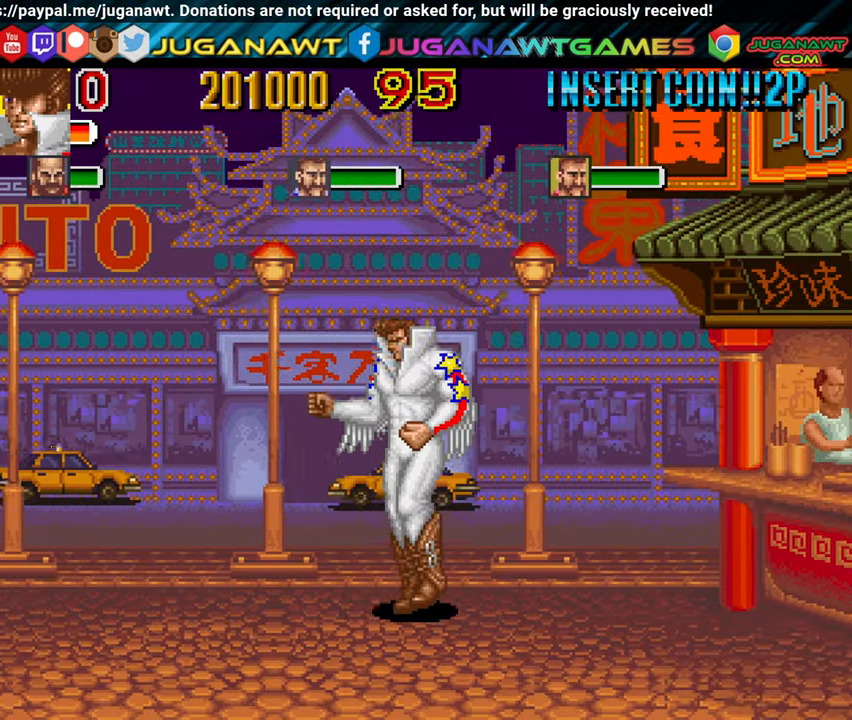
{"buttons": ["DPAD_DOWN", "DPAD_RIGHT"], "left_stick": "center", "right_stick": "center", "events": [[50, "DPAD_UP", "up"], [217, "DPAD_DOWN", "down"], [283, "DPAD_LEFT", "up"], [333, "DPAD_RIGHT", "down"]]}
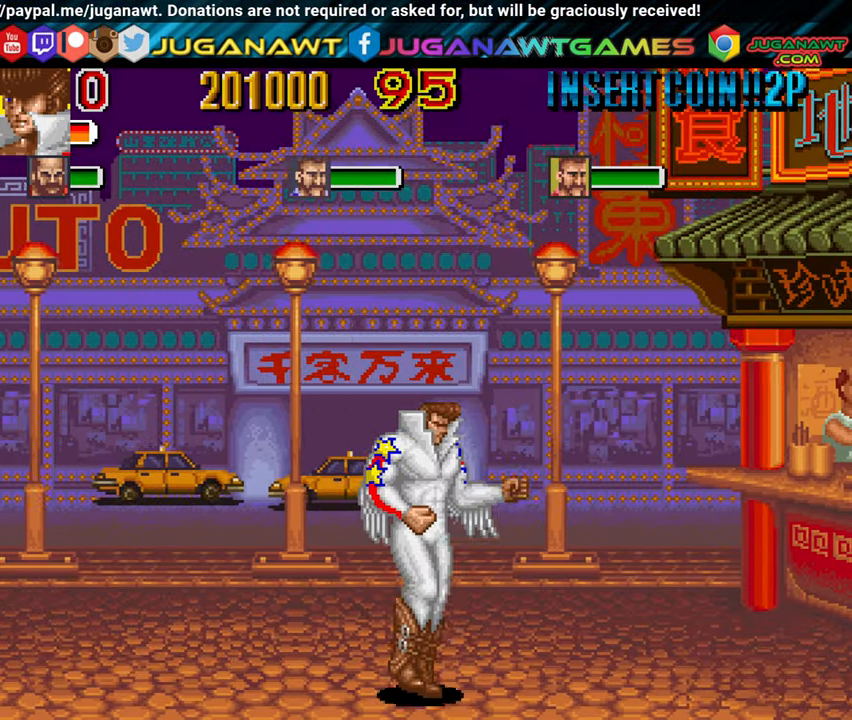
{"buttons": ["DPAD_UP", "DPAD_LEFT"], "left_stick": "center", "right_stick": "center", "events": [[133, "DPAD_DOWN", "up"], [267, "DPAD_UP", "down"], [283, "DPAD_RIGHT", "up"], [383, "DPAD_LEFT", "down"]]}
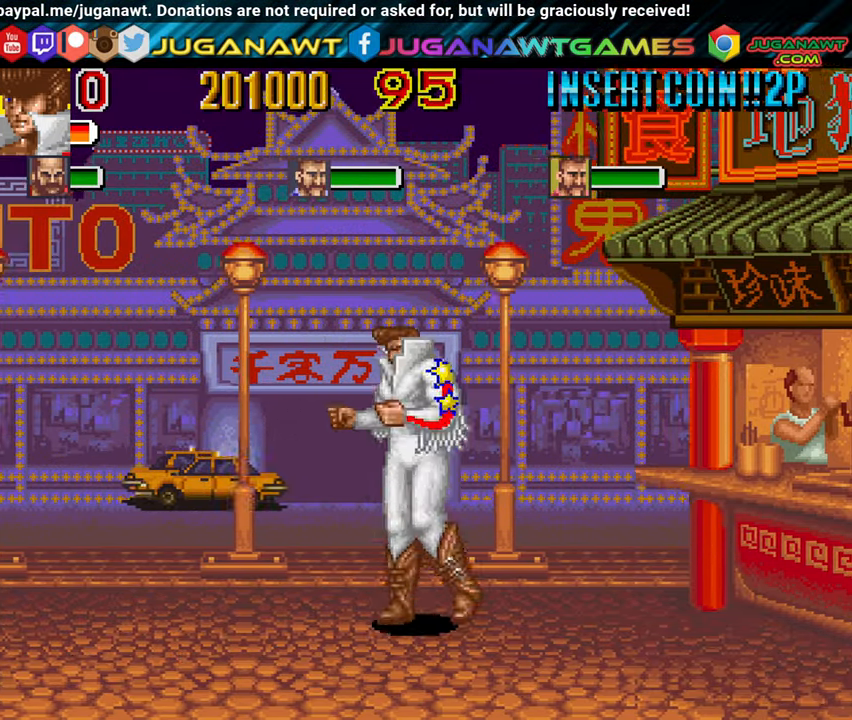
{"buttons": ["DPAD_DOWN", "DPAD_RIGHT"], "left_stick": "center", "right_stick": "center", "events": [[50, "DPAD_UP", "up"], [183, "DPAD_DOWN", "down"], [283, "DPAD_LEFT", "up"], [367, "DPAD_RIGHT", "down"]]}
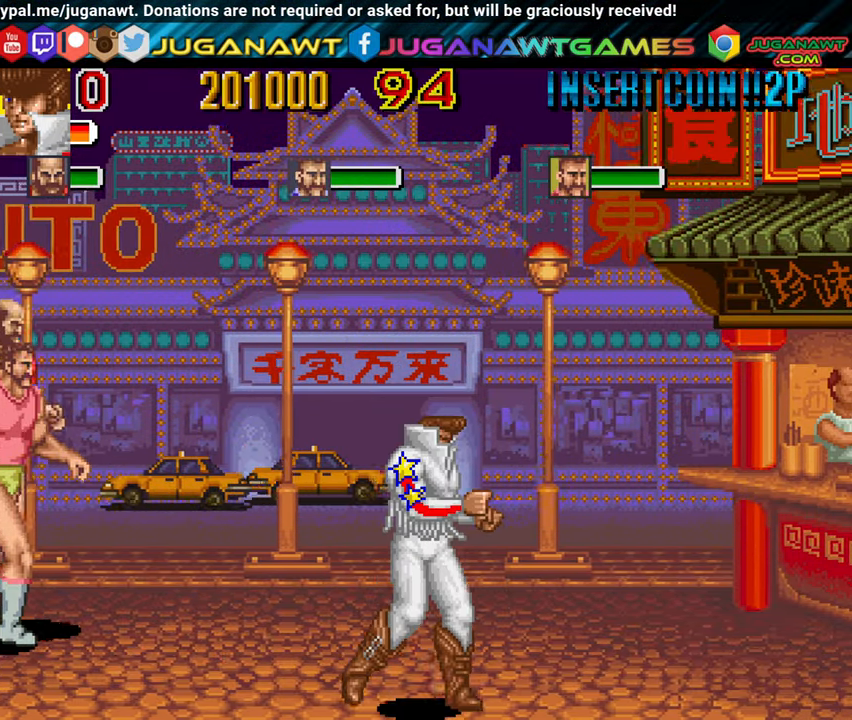
{"buttons": ["DPAD_UP", "DPAD_LEFT"], "left_stick": "center", "right_stick": "center", "events": [[267, "DPAD_RIGHT", "up"], [350, "DPAD_DOWN", "up"], [350, "DPAD_LEFT", "down"], [483, "DPAD_UP", "down"]]}